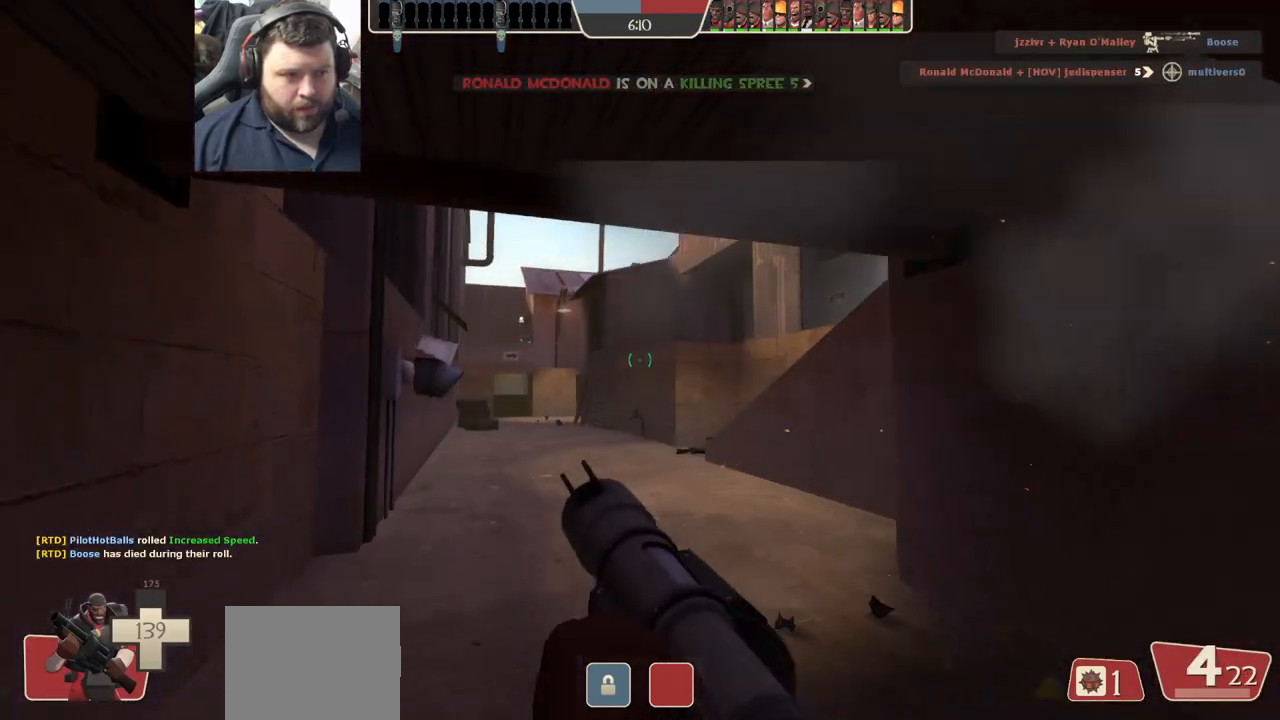
Gameplay with a controller (PlayStation layout); each line is a JSON object with the inputs held at the frame after it (dt_ms = milliseconds from this image to that frame). "events" lists button and stick changes between this image and that frame as [ms after this image, input, new state], when the widget could be followed in between.
{"dt_ms": 500, "buttons": [], "left_stick": "up-right", "right_stick": "center", "events": [[233, "left_stick", "up-right"], [267, "L2", "down"], [467, "L2", "up"]]}
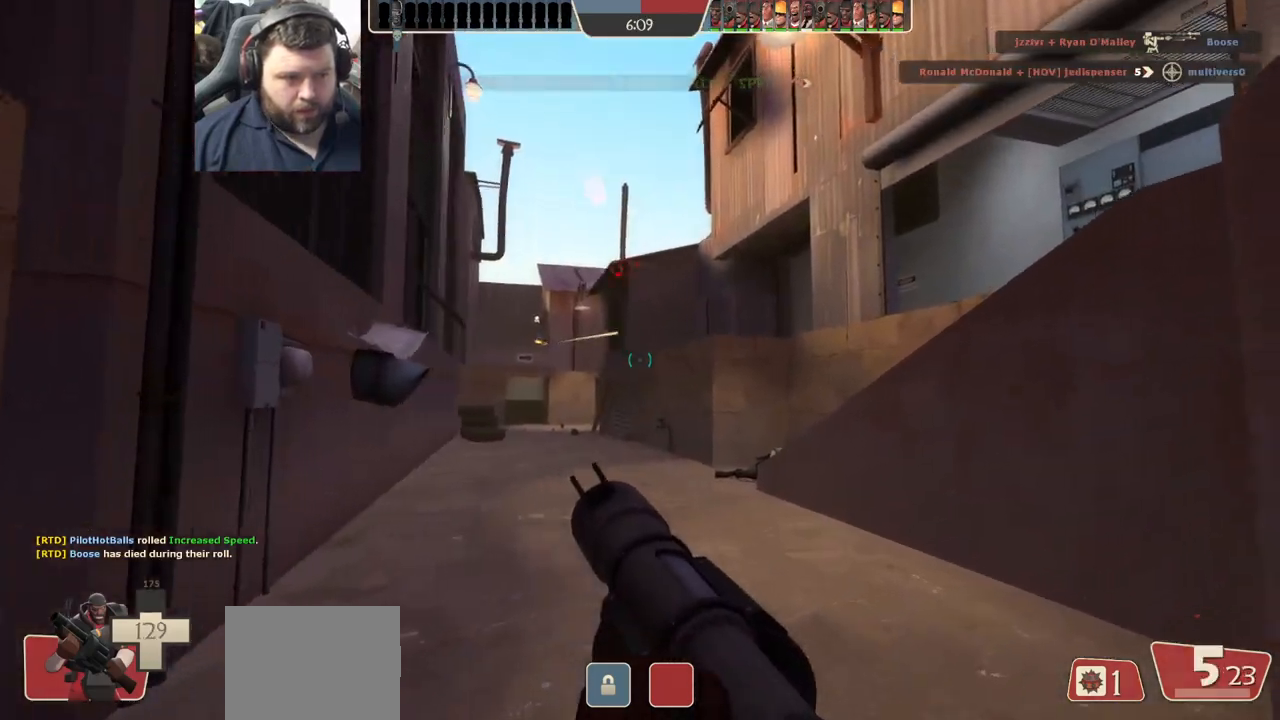
{"dt_ms": 500, "buttons": [], "left_stick": "up-left", "right_stick": "center", "events": [[83, "left_stick", "up-left"]]}
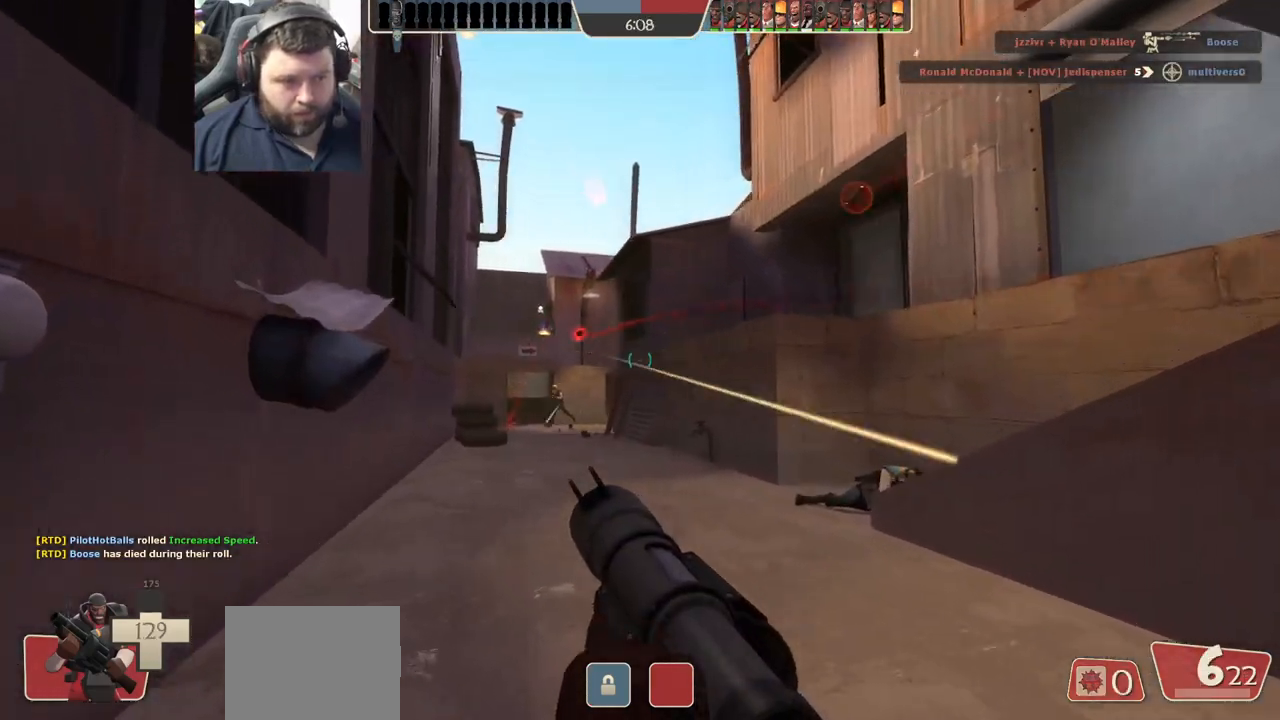
{"dt_ms": 500, "buttons": [], "left_stick": "up-right", "right_stick": "center", "events": [[100, "left_stick", "up-right"], [217, "R2", "down"], [250, "left_stick", "right"], [400, "left_stick", "up-right"], [483, "R2", "up"]]}
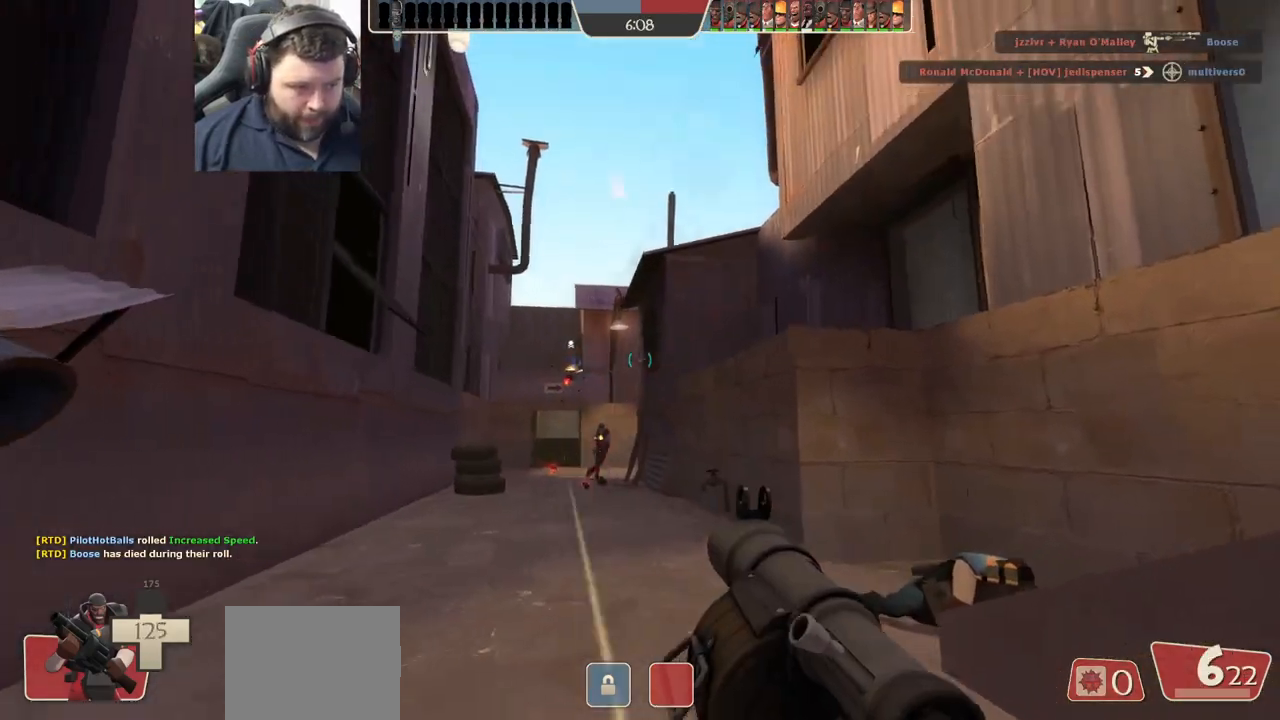
{"dt_ms": 500, "buttons": ["R2"], "left_stick": "up", "right_stick": "center", "events": [[83, "R2", "down"], [100, "left_stick", "up-left"], [150, "R2", "up"], [217, "left_stick", "left"], [367, "R2", "down"], [400, "right_stick", "left"], [417, "R2", "up"], [467, "left_stick", "up"], [500, "R2", "down"], [500, "right_stick", "center"]]}
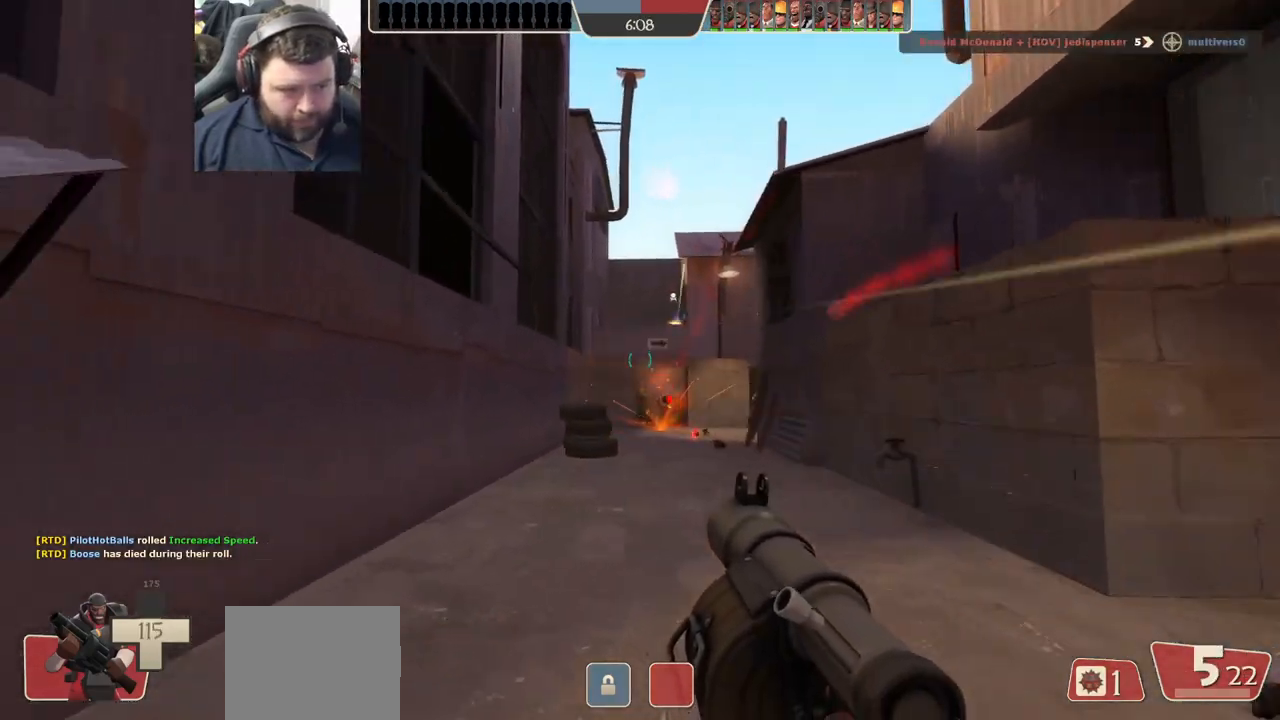
{"dt_ms": 500, "buttons": [], "left_stick": "up", "right_stick": "center", "events": [[67, "R2", "up"], [83, "left_stick", "right"], [117, "R2", "down"], [200, "R2", "up"], [300, "left_stick", "up"]]}
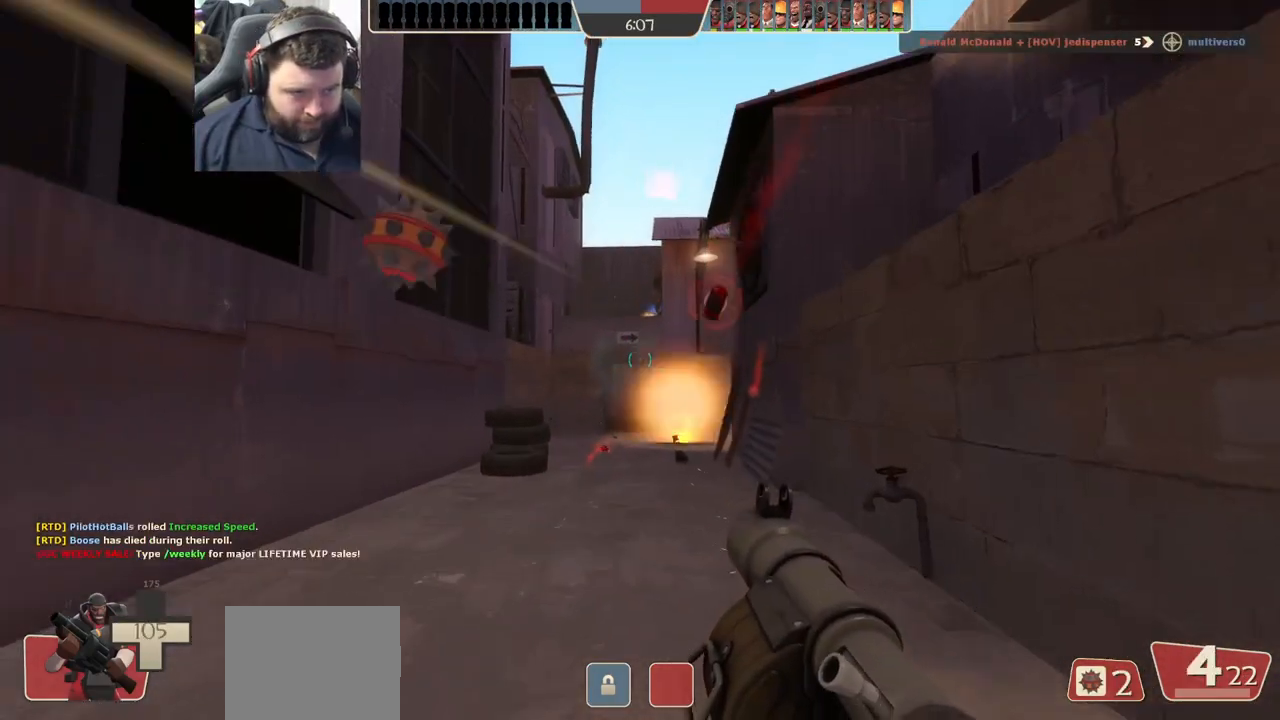
{"dt_ms": 500, "buttons": ["R2"], "left_stick": "down-right", "right_stick": "center", "events": [[50, "R2", "down"], [117, "R2", "up"], [117, "left_stick", "right"], [183, "R2", "down"], [233, "left_stick", "up-left"], [250, "R2", "up"], [333, "R2", "down"], [383, "R2", "up"], [400, "left_stick", "up-right"], [450, "R2", "down"], [450, "left_stick", "down-right"]]}
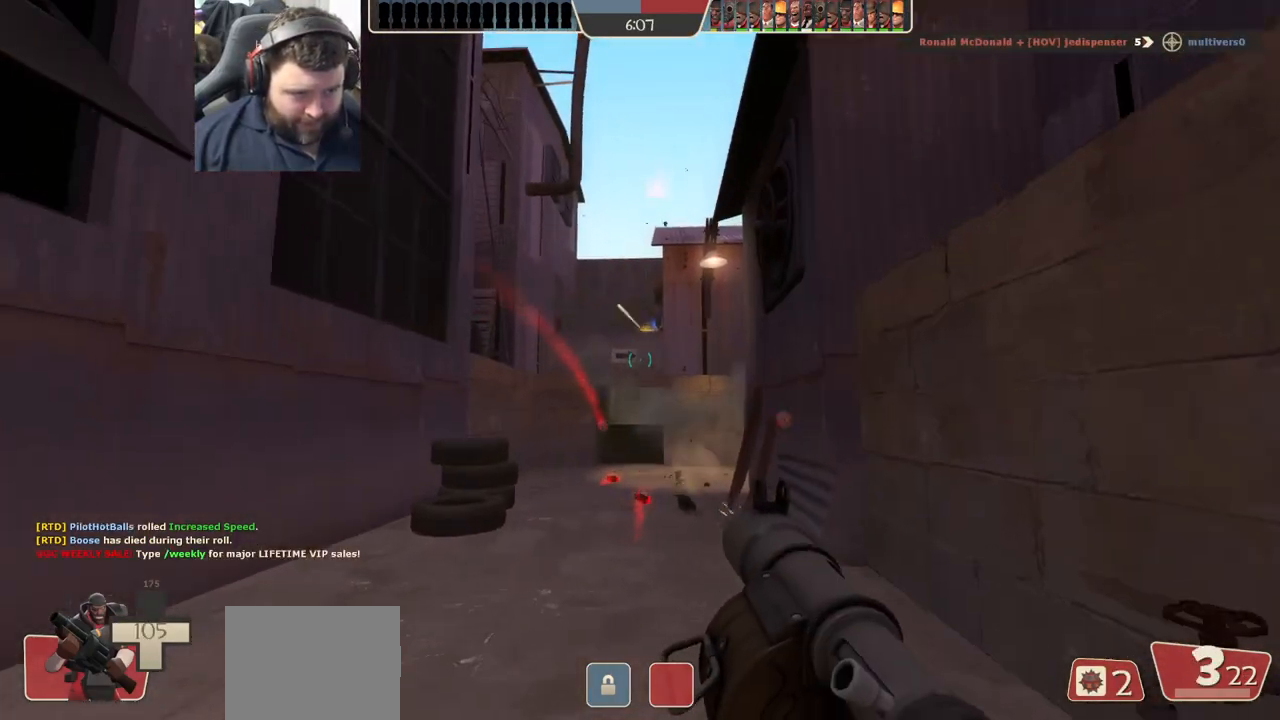
{"dt_ms": 500, "buttons": ["R2"], "left_stick": "up-right", "right_stick": "center", "events": [[17, "R2", "up"], [100, "R2", "down"], [117, "left_stick", "left"], [167, "R2", "up"], [233, "R2", "down"], [300, "R2", "up"], [300, "left_stick", "down-right"], [333, "R2", "down"], [433, "R2", "up"], [483, "R2", "down"], [483, "left_stick", "up-right"]]}
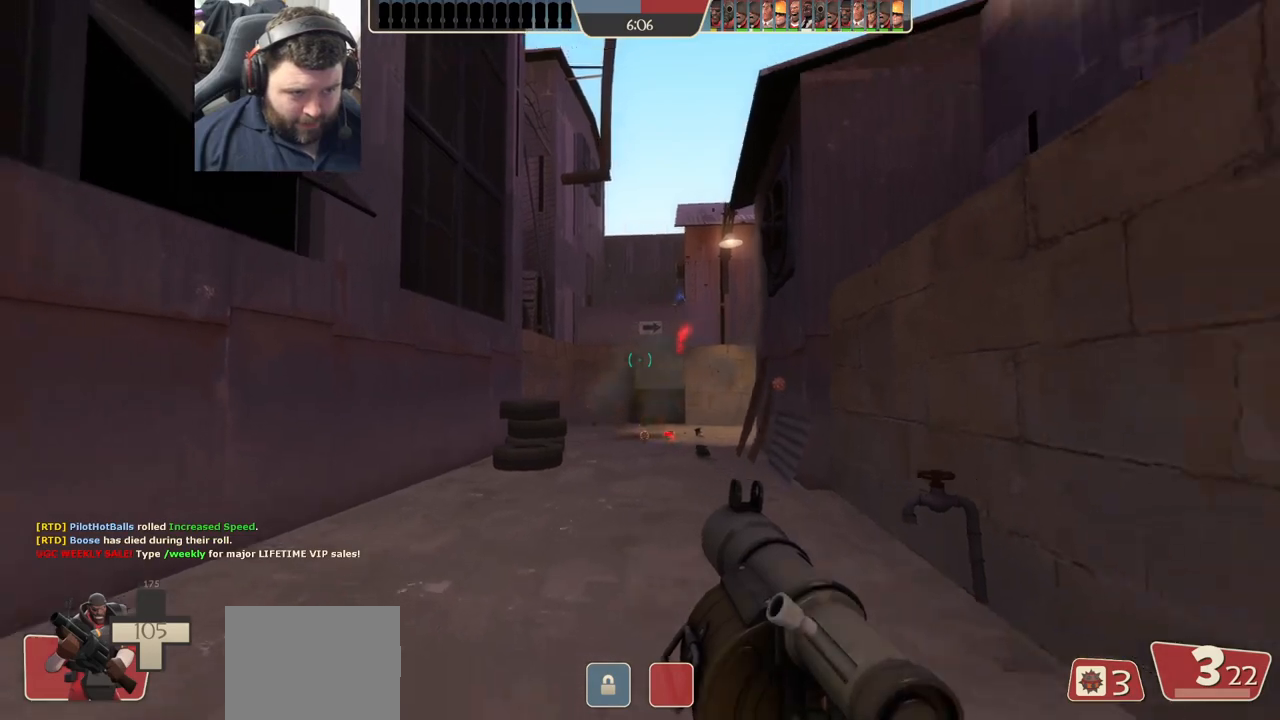
{"dt_ms": 500, "buttons": ["SQUARE"], "left_stick": "up-right", "right_stick": "center", "events": [[133, "left_stick", "right"], [333, "R2", "up"], [433, "SQUARE", "down"], [433, "left_stick", "up-right"]]}
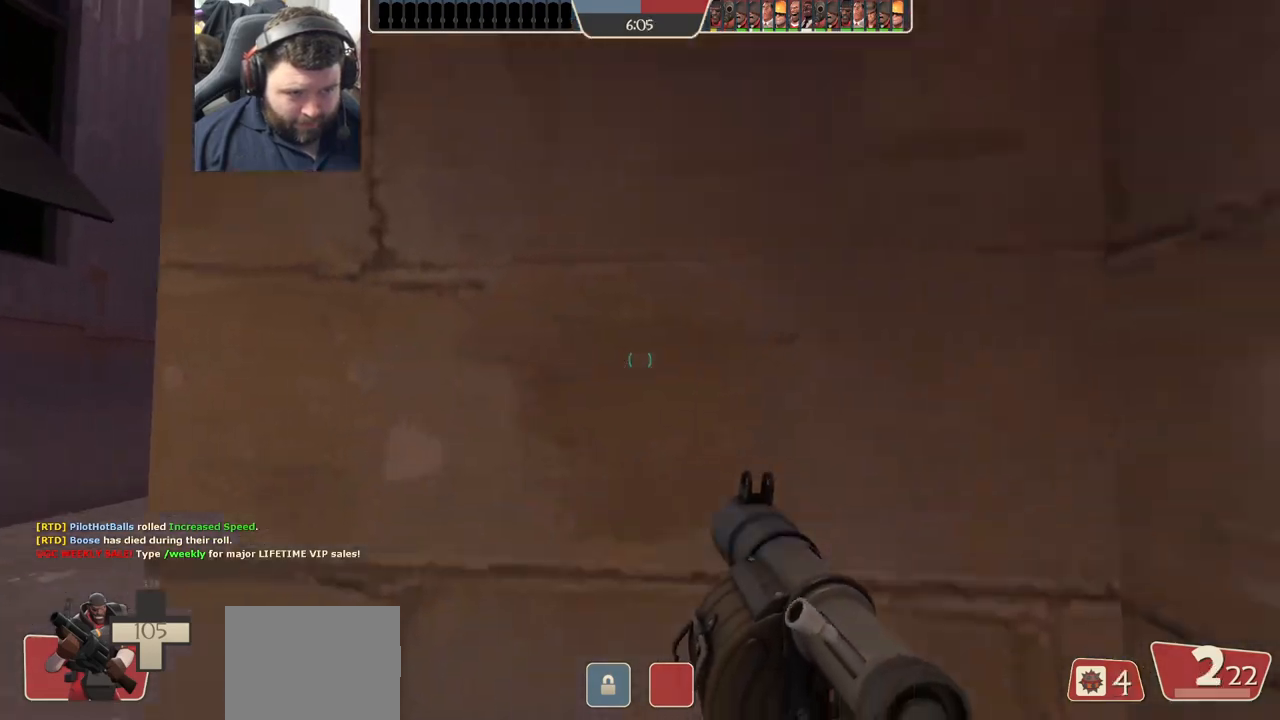
{"dt_ms": 500, "buttons": [], "left_stick": "center", "right_stick": "center", "events": [[17, "SQUARE", "up"], [83, "SQUARE", "down"], [183, "SQUARE", "up"], [200, "left_stick", "down-right"], [317, "right_stick", "left"], [383, "left_stick", "center"], [483, "right_stick", "center"]]}
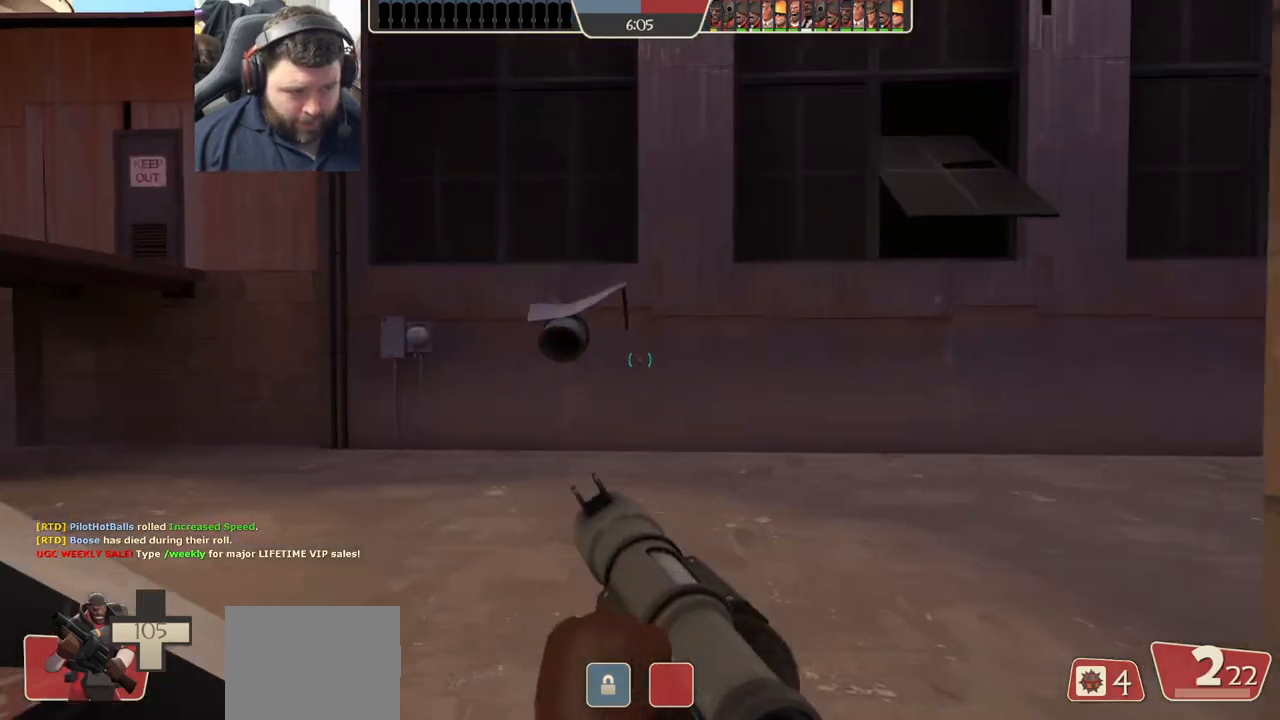
{"dt_ms": 500, "buttons": [], "left_stick": "center", "right_stick": "center", "events": [[300, "right_stick", "left"], [467, "right_stick", "center"]]}
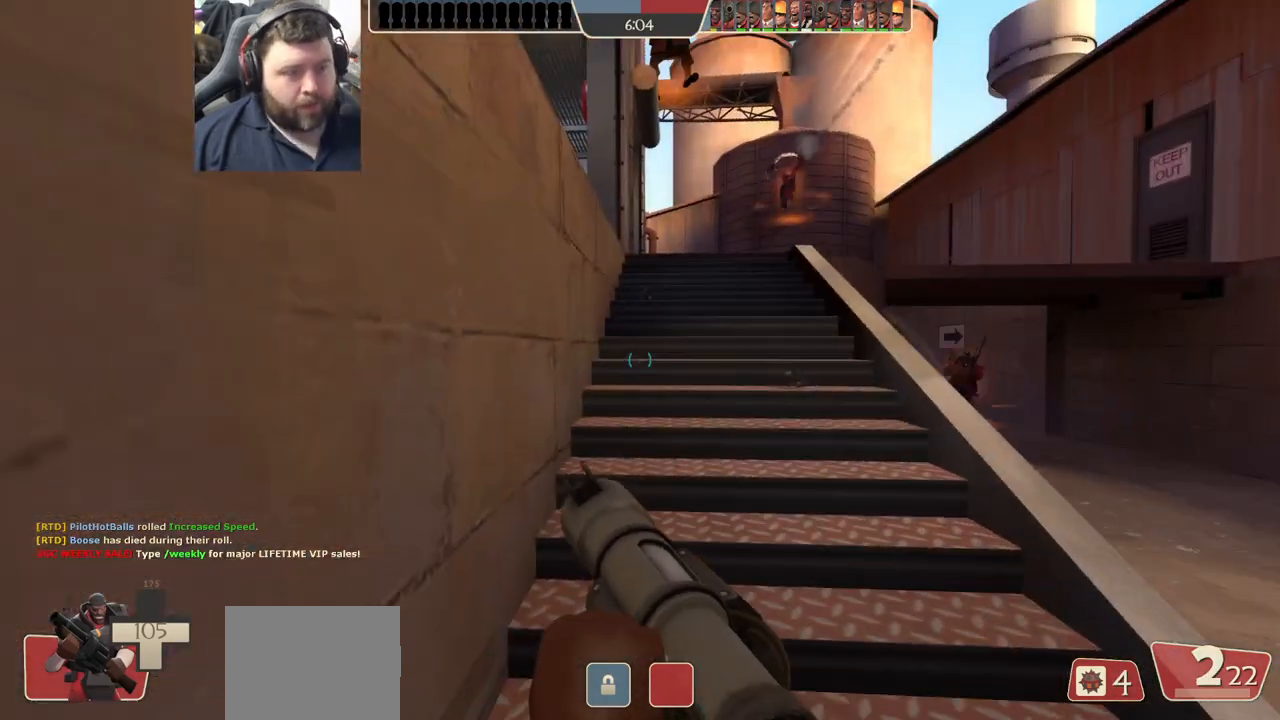
{"dt_ms": 500, "buttons": [], "left_stick": "up", "right_stick": "center", "events": [[250, "left_stick", "up"]]}
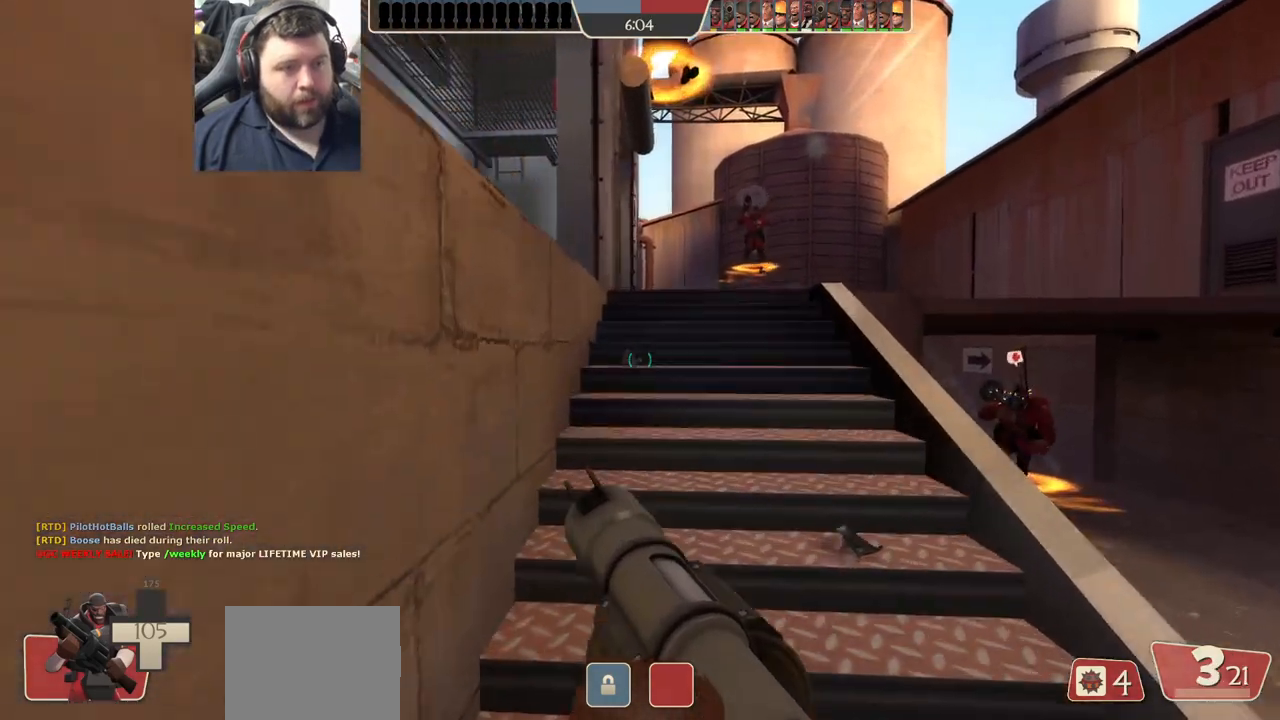
{"dt_ms": 500, "buttons": [], "left_stick": "up", "right_stick": "left", "events": [[367, "right_stick", "left"]]}
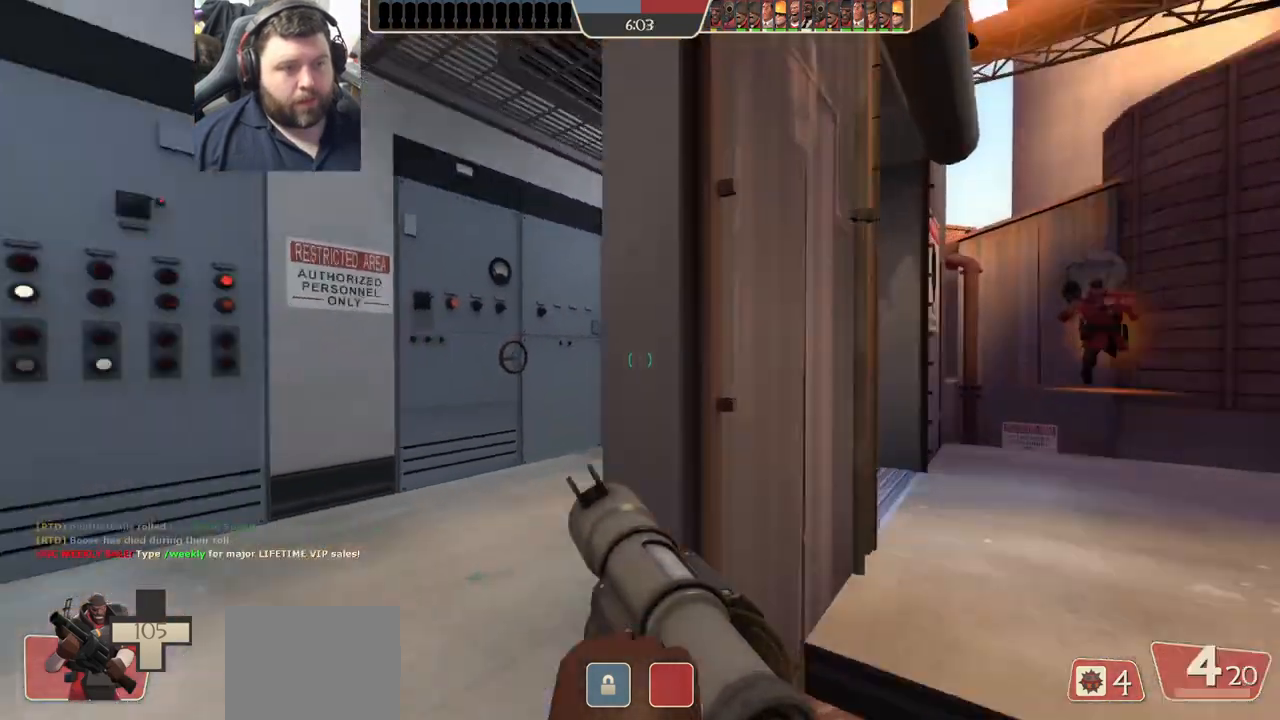
{"dt_ms": 500, "buttons": [], "left_stick": "up-right", "right_stick": "center", "events": [[150, "right_stick", "center"], [200, "L2", "down"], [317, "right_stick", "left"], [333, "left_stick", "up-right"], [400, "L2", "up"], [483, "right_stick", "center"]]}
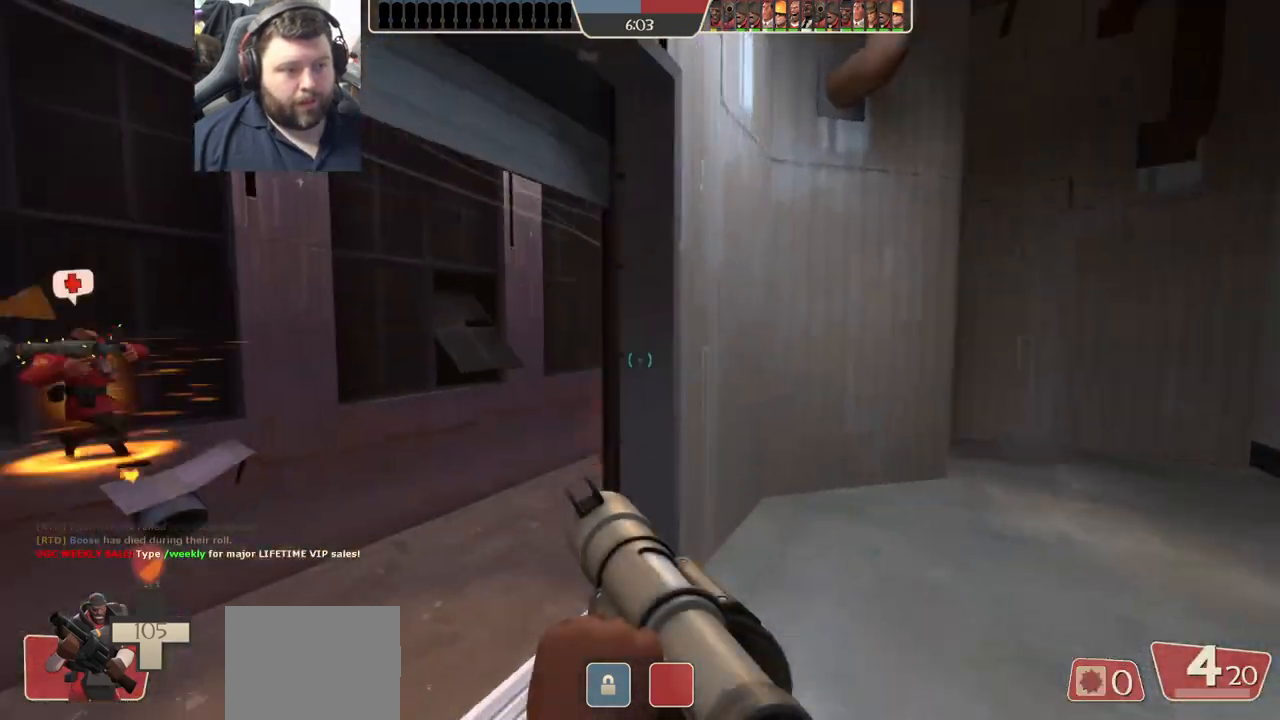
{"dt_ms": 500, "buttons": [], "left_stick": "up-right", "right_stick": "center", "events": [[83, "SQUARE", "down"], [133, "SQUARE", "up"], [217, "SQUARE", "down"], [317, "SQUARE", "up"]]}
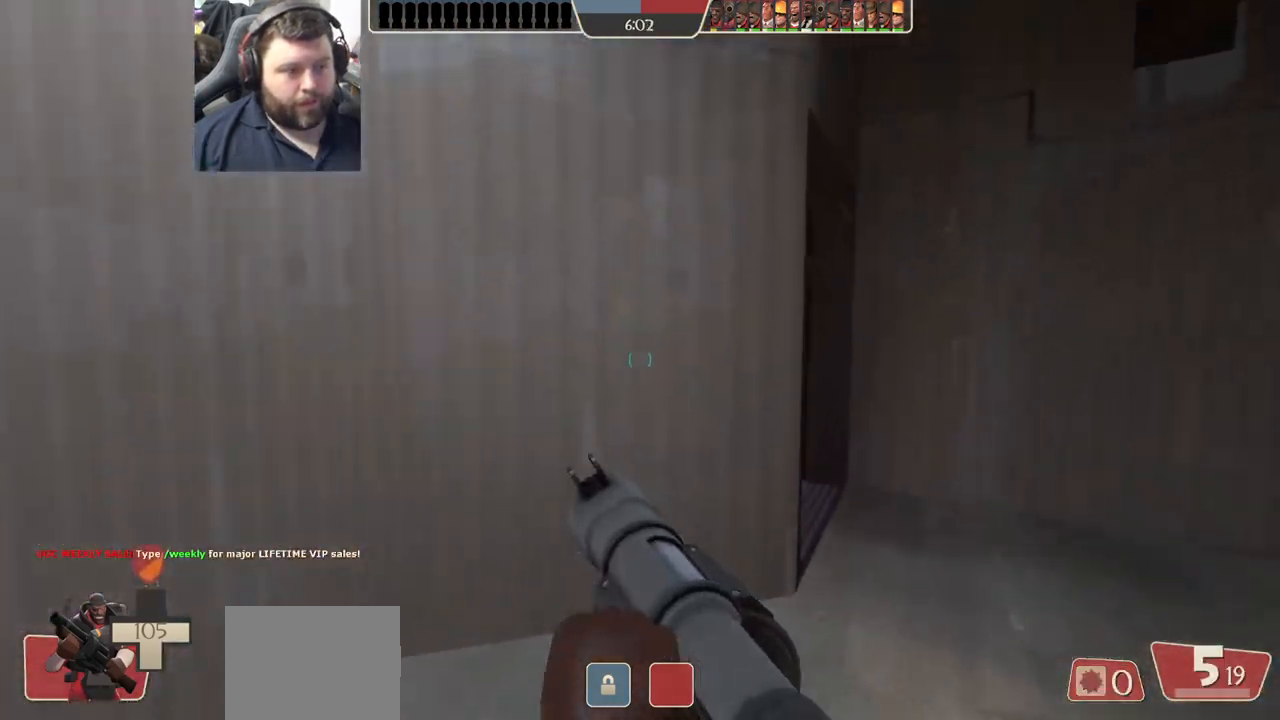
{"dt_ms": 500, "buttons": [], "left_stick": "up", "right_stick": "center", "events": [[17, "right_stick", "left"], [83, "right_stick", "center"], [183, "SQUARE", "down"], [250, "SQUARE", "up"], [317, "SQUARE", "down"], [400, "left_stick", "up"], [433, "SQUARE", "up"]]}
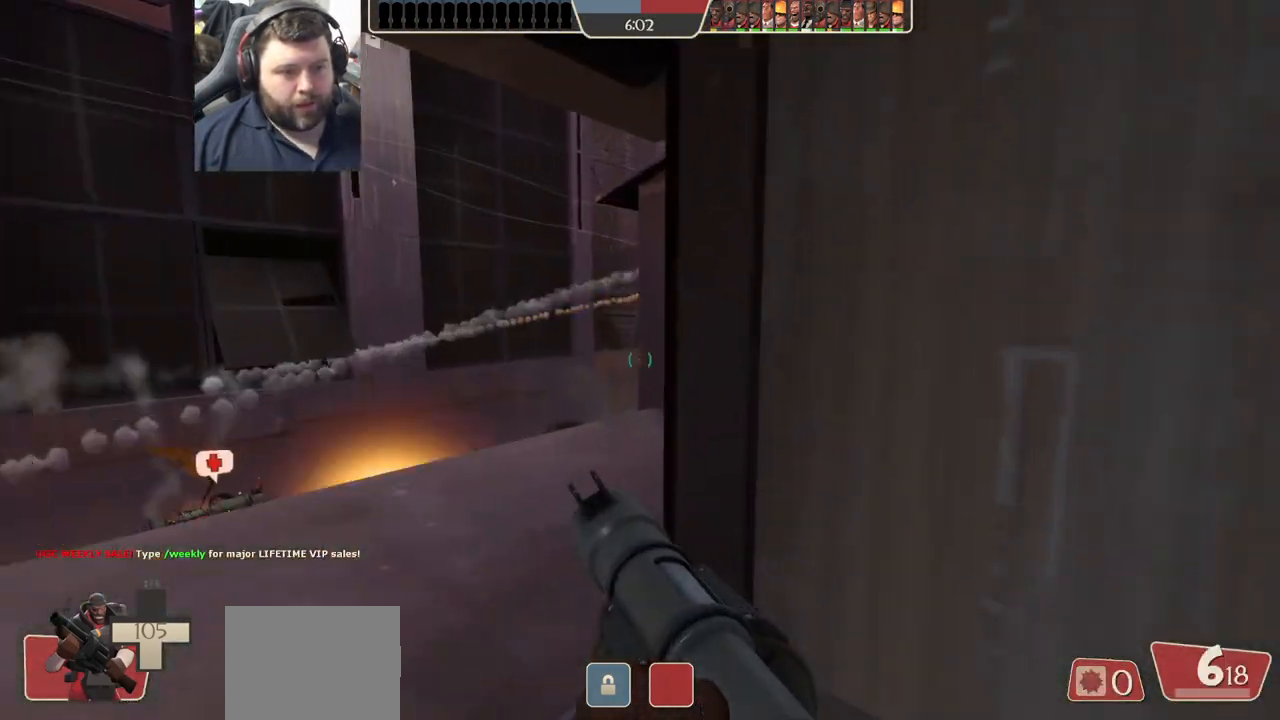
{"dt_ms": 500, "buttons": [], "left_stick": "up-left", "right_stick": "center", "events": [[150, "left_stick", "up-left"], [250, "right_stick", "right"], [433, "right_stick", "center"]]}
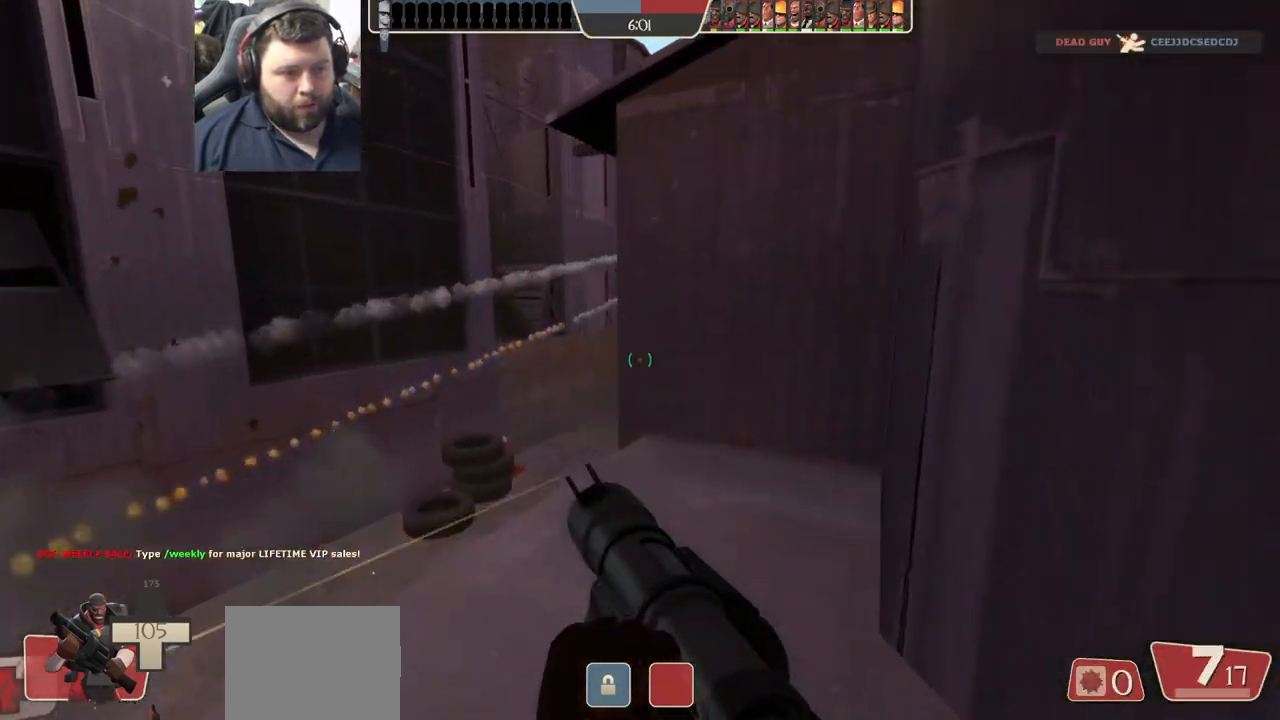
{"dt_ms": 500, "buttons": [], "left_stick": "up", "right_stick": "down-right", "events": [[400, "left_stick", "up"], [400, "right_stick", "down-right"]]}
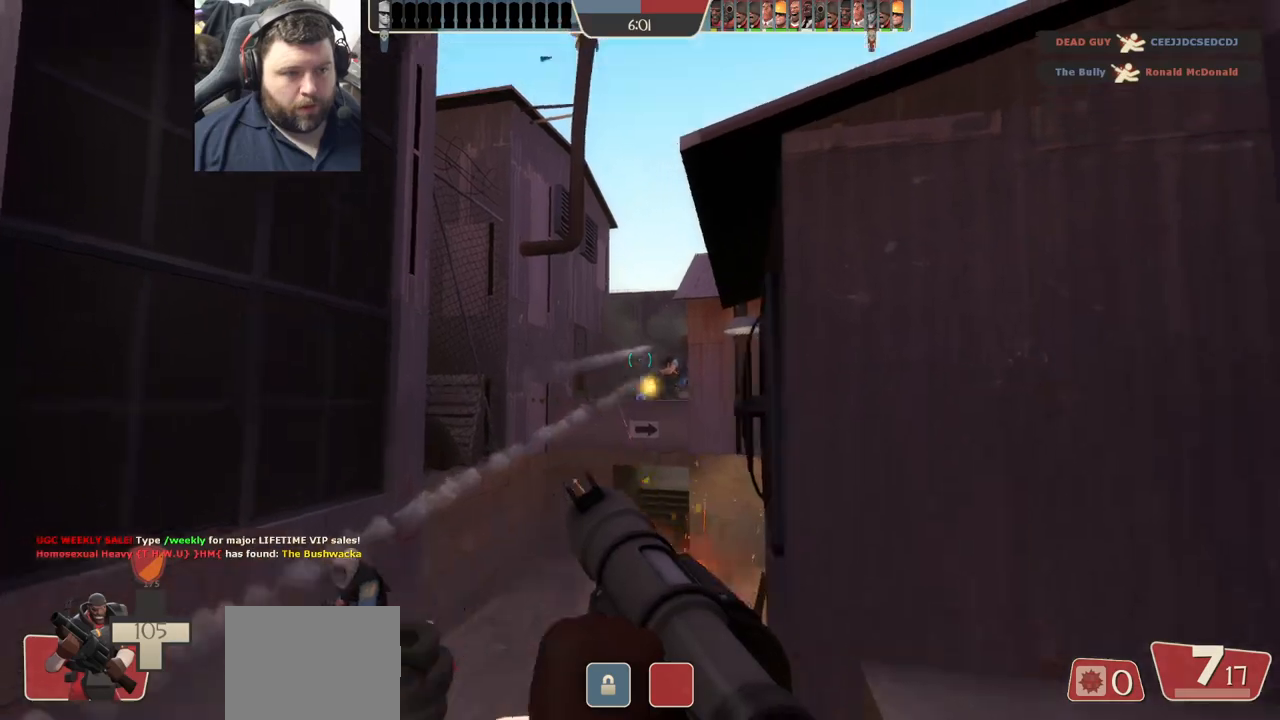
{"dt_ms": 500, "buttons": [], "left_stick": "up-left", "right_stick": "center", "events": [[67, "R2", "down"], [100, "left_stick", "up-left"], [100, "right_stick", "center"], [167, "R2", "up"]]}
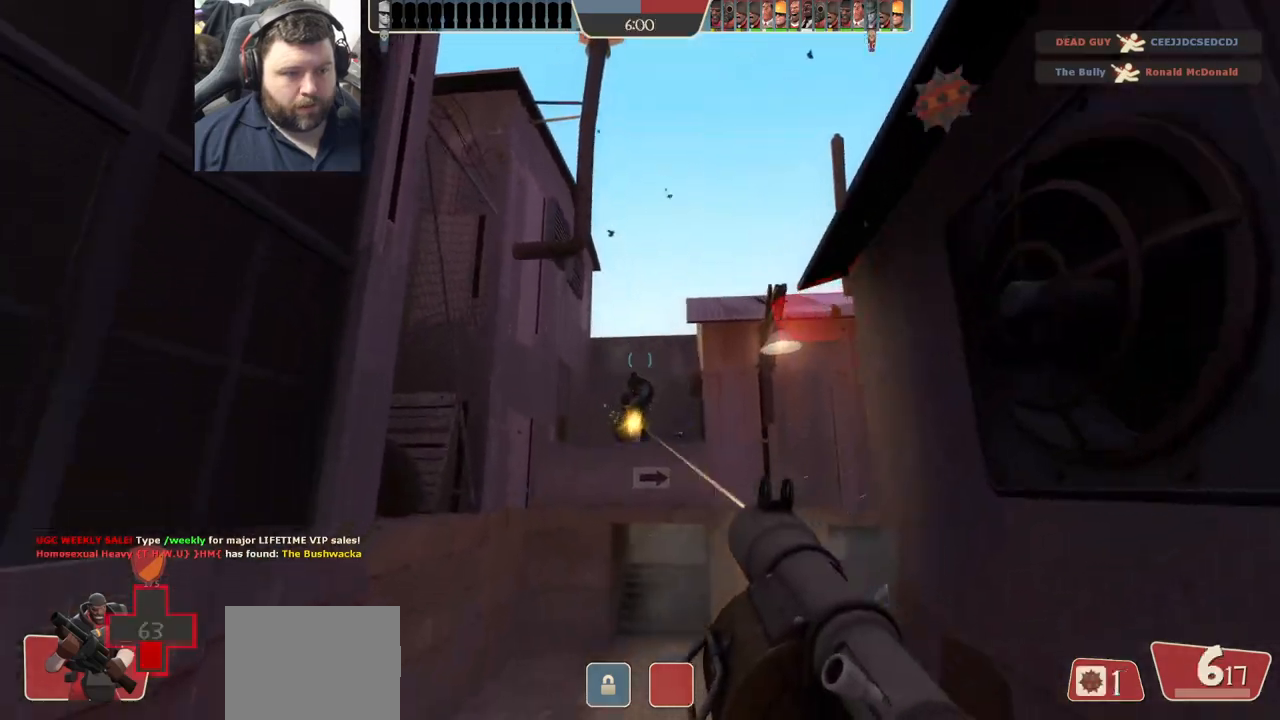
{"dt_ms": 500, "buttons": ["L2"], "left_stick": "down-left", "right_stick": "center", "events": [[100, "R2", "down"], [200, "R2", "up"], [217, "left_stick", "down-right"], [267, "R2", "down"], [333, "R2", "up"], [367, "L2", "down"], [417, "R2", "down"], [433, "left_stick", "down-left"], [467, "R2", "up"]]}
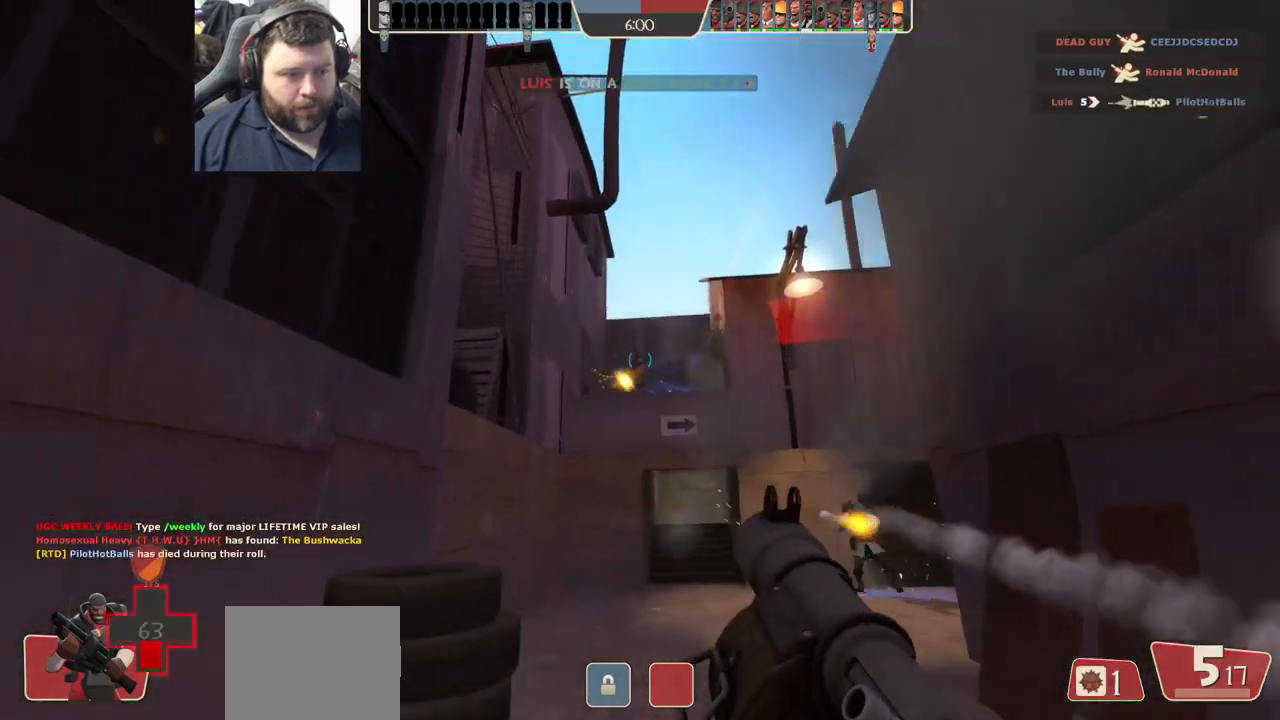
{"dt_ms": 500, "buttons": ["L1", "L2", "R2"], "left_stick": "up-left", "right_stick": "center", "events": [[17, "L2", "up"], [50, "R2", "down"], [67, "L2", "down"], [117, "R2", "up"], [133, "left_stick", "down-right"], [183, "R2", "down"], [200, "L2", "up"], [267, "L2", "down"], [267, "R2", "up"], [317, "R2", "down"], [317, "left_stick", "up-right"], [383, "R2", "up"], [400, "L2", "up"], [400, "left_stick", "up-left"], [467, "L1", "down"], [467, "L2", "down"], [467, "R2", "down"]]}
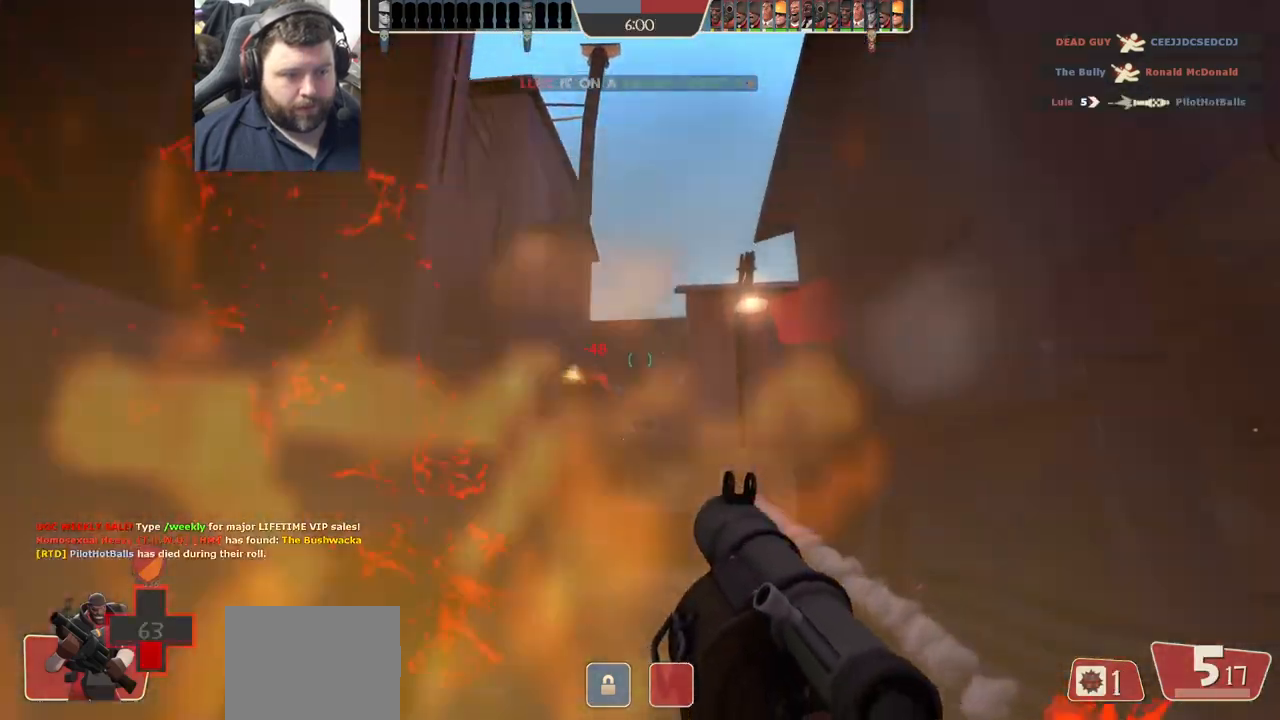
{"dt_ms": 500, "buttons": ["R2"], "left_stick": "right", "right_stick": "center", "events": [[17, "R2", "up"], [83, "L1", "up"], [83, "L2", "up"], [100, "R2", "down"], [150, "R2", "up"], [167, "L2", "down"], [233, "R2", "down"], [283, "L2", "up"], [283, "R2", "up"], [350, "L2", "down"], [350, "R2", "down"], [417, "R2", "up"], [450, "L2", "up"], [450, "left_stick", "right"], [483, "R2", "down"]]}
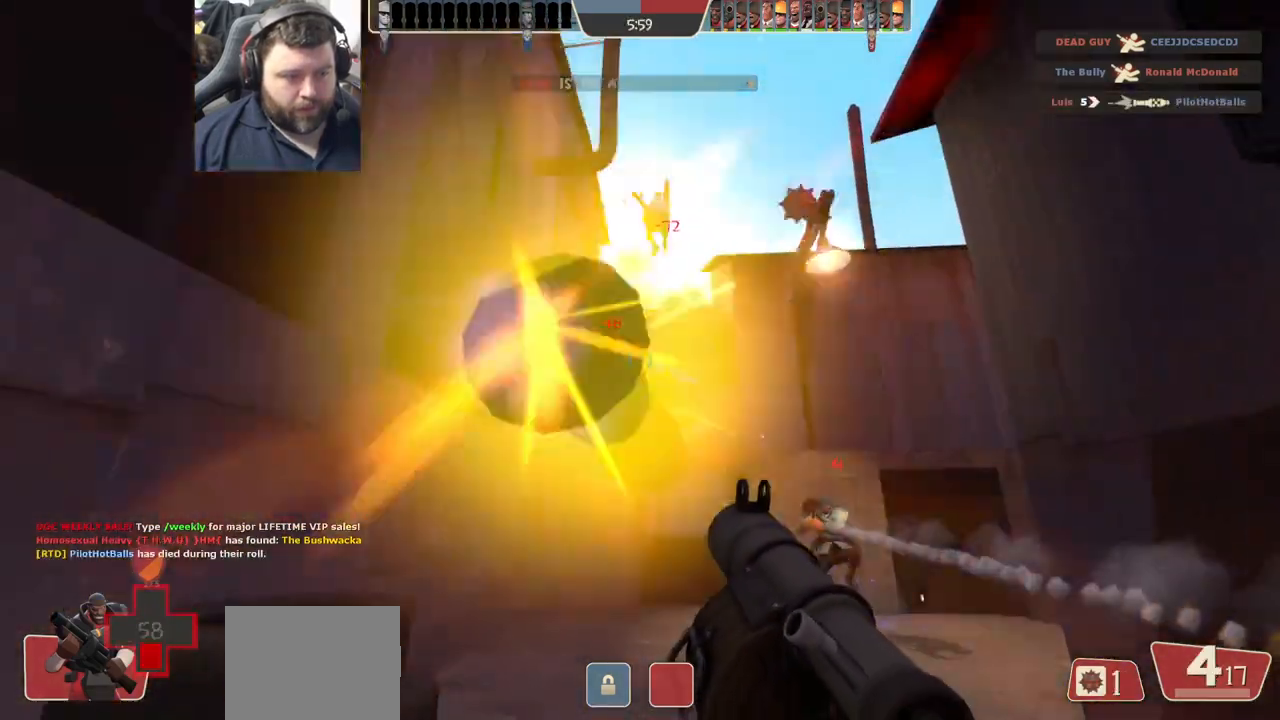
{"dt_ms": 500, "buttons": [], "left_stick": "left", "right_stick": "center", "events": [[17, "left_stick", "down-right"], [33, "L2", "down"], [67, "R2", "up"], [133, "L2", "up"], [133, "R2", "down"], [133, "left_stick", "down-left"], [150, "L2", "down"], [200, "R2", "up"], [233, "left_stick", "left"], [267, "L2", "up"], [267, "R2", "down"], [317, "R2", "up"], [333, "L2", "down"], [400, "R2", "down"], [450, "L2", "up"], [450, "R2", "up"]]}
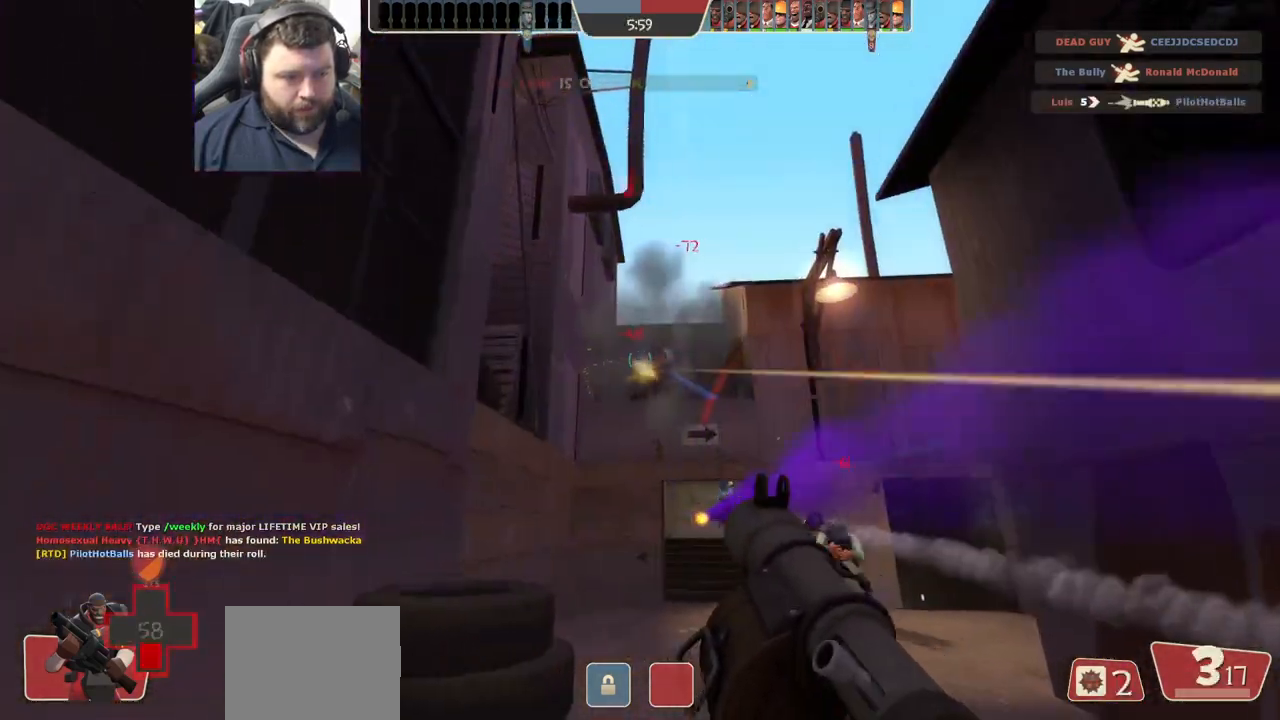
{"dt_ms": 500, "buttons": ["L2"], "left_stick": "up-right", "right_stick": "center", "events": [[17, "L2", "down"], [33, "R2", "down"], [100, "R2", "up"], [117, "left_stick", "up-right"], [150, "L2", "up"], [167, "R2", "down"], [233, "L2", "down"], [233, "R2", "up"], [300, "R2", "down"], [350, "R2", "up"], [367, "L2", "up"], [433, "R2", "down"], [450, "L2", "down"], [483, "R2", "up"]]}
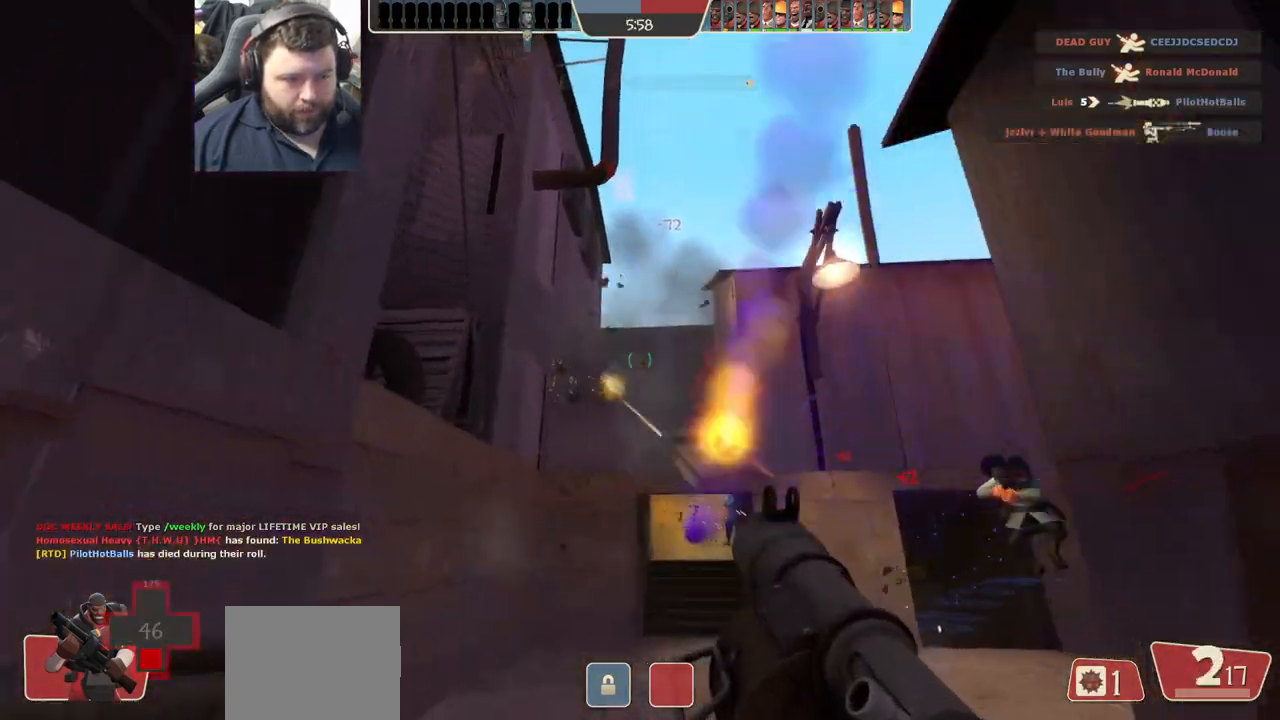
{"dt_ms": 1000, "buttons": ["L2", "R2"], "left_stick": "down-left", "right_stick": "center"}
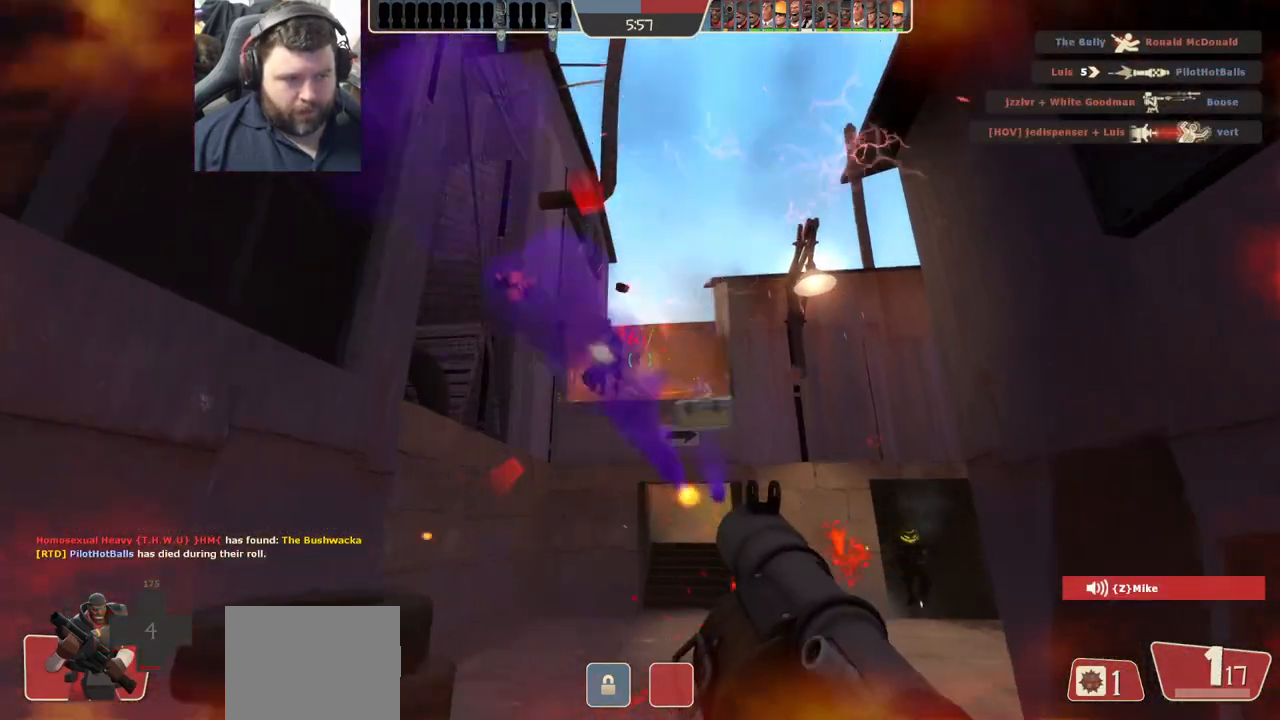
{"dt_ms": 500, "buttons": ["L1", "L2"], "left_stick": "down-right", "right_stick": "center", "events": [[33, "left_stick", "down"], [50, "R2", "up"], [83, "L2", "up"], [117, "L2", "down"], [133, "R2", "down"], [167, "left_stick", "down-right"], [200, "R2", "up"], [250, "R2", "down"], [333, "R2", "up"], [400, "R2", "down"], [433, "L2", "up"], [467, "R2", "up"], [483, "L2", "down"], [500, "L1", "down"]]}
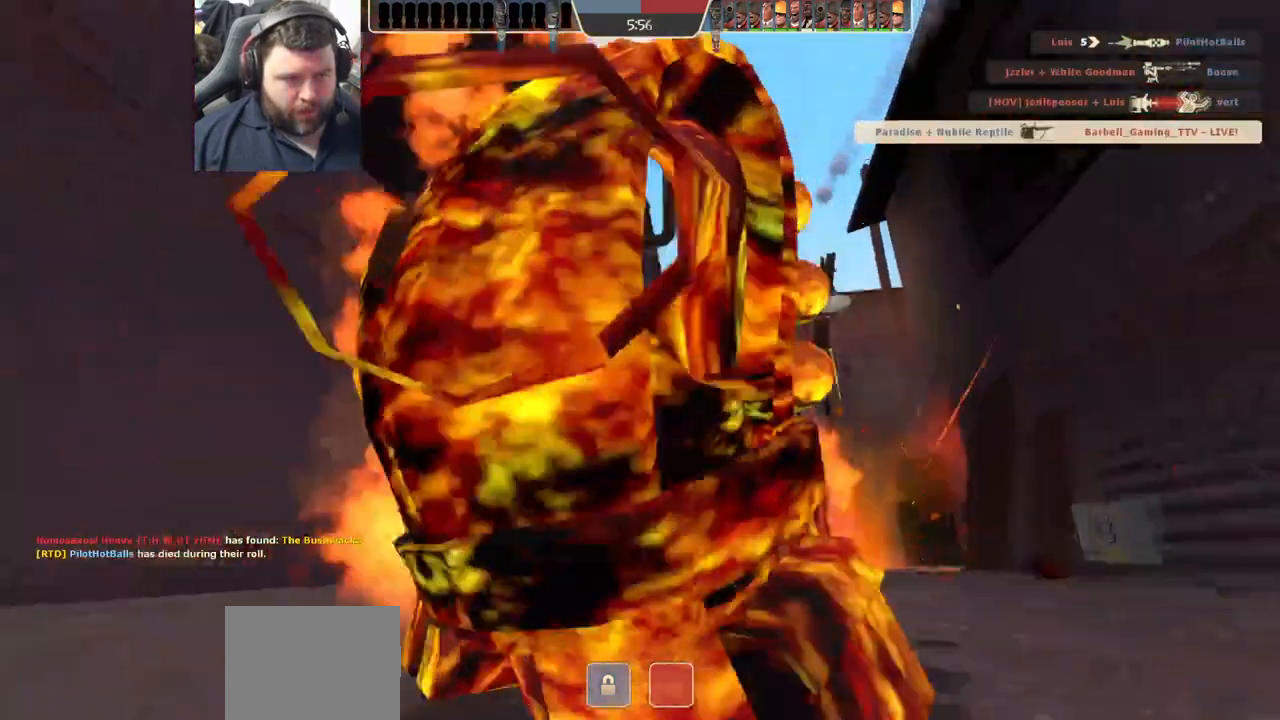
{"dt_ms": 500, "buttons": ["SQUARE"], "left_stick": "center", "right_stick": "center", "events": [[67, "R2", "down"], [100, "L1", "up"], [117, "L2", "up"], [117, "R2", "up"], [167, "L1", "down"], [167, "left_stick", "center"], [183, "L1", "up"], [483, "SQUARE", "down"]]}
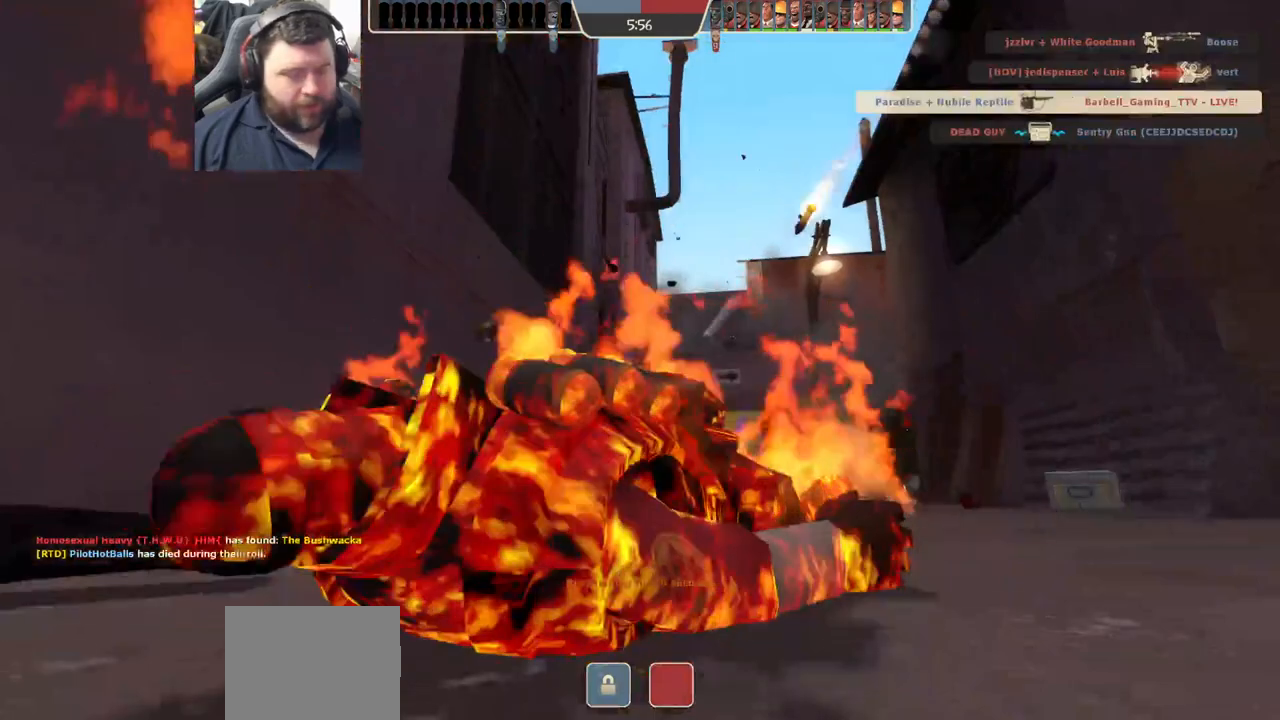
{"dt_ms": 500, "buttons": [], "left_stick": "center", "right_stick": "center", "events": [[100, "SQUARE", "up"]]}
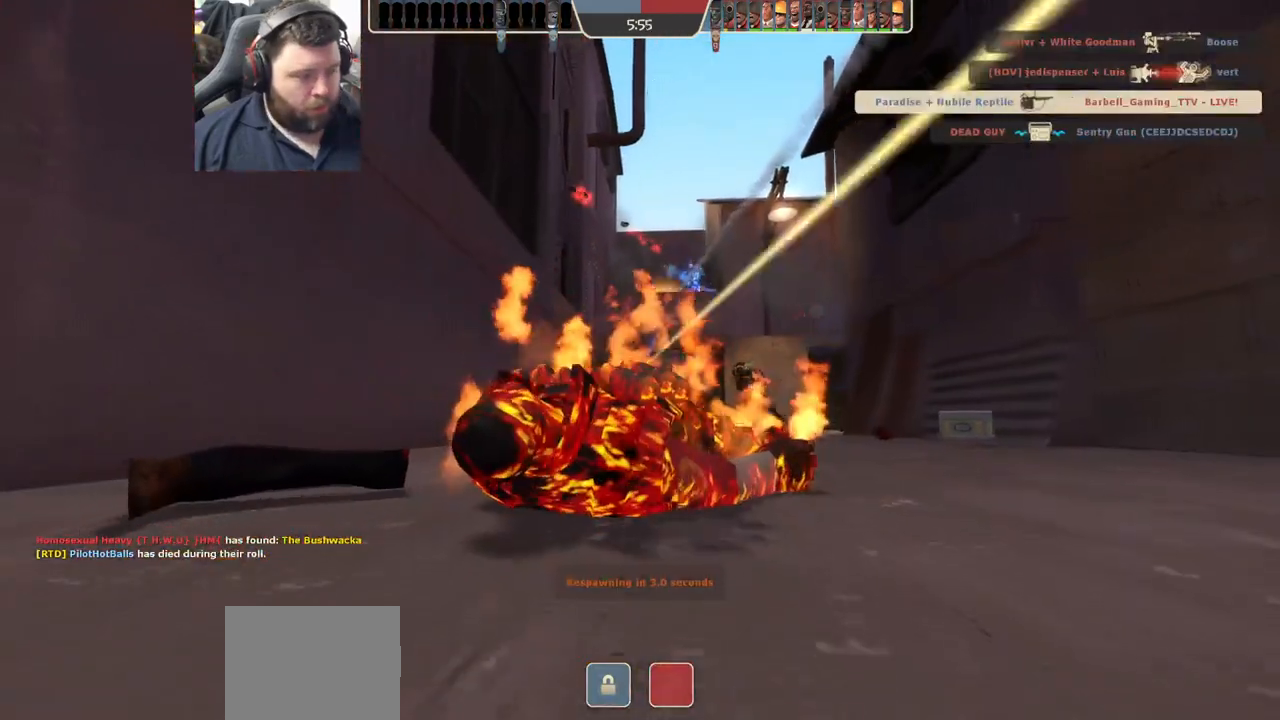
{"dt_ms": 500, "buttons": [], "left_stick": "up", "right_stick": "center", "events": [[400, "left_stick", "up"]]}
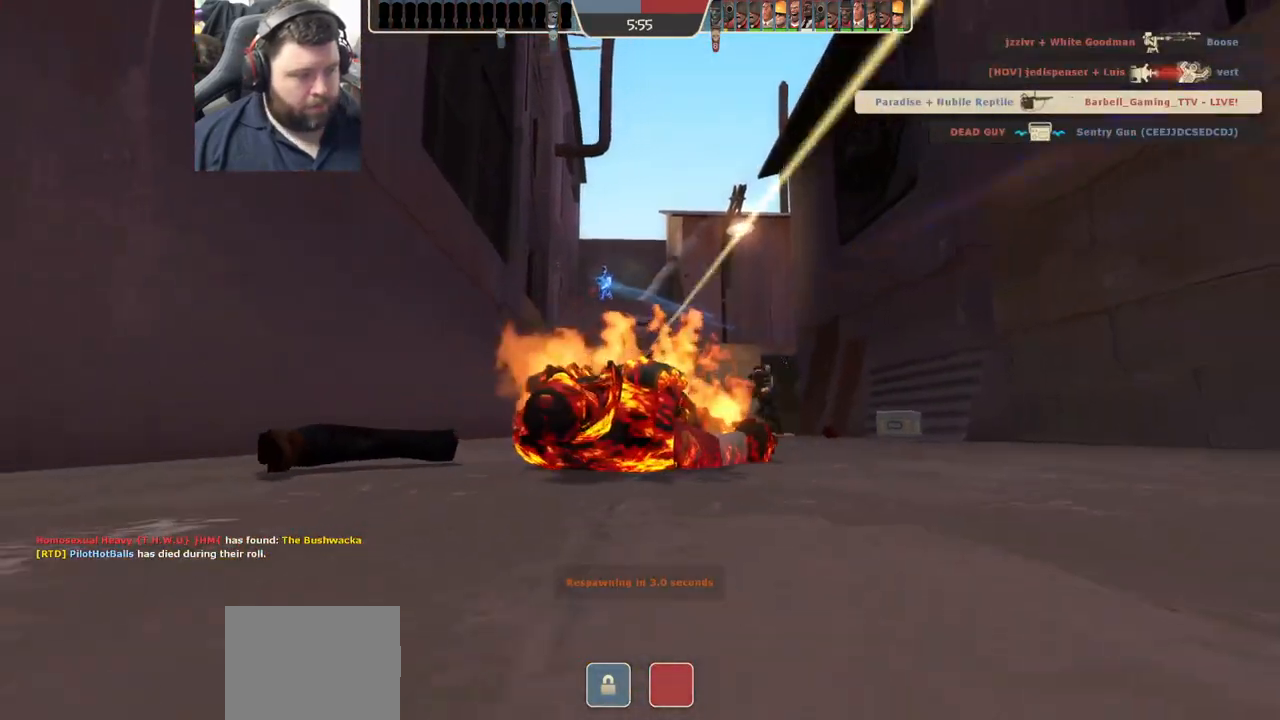
{"dt_ms": 500, "buttons": [], "left_stick": "up", "right_stick": "center", "events": []}